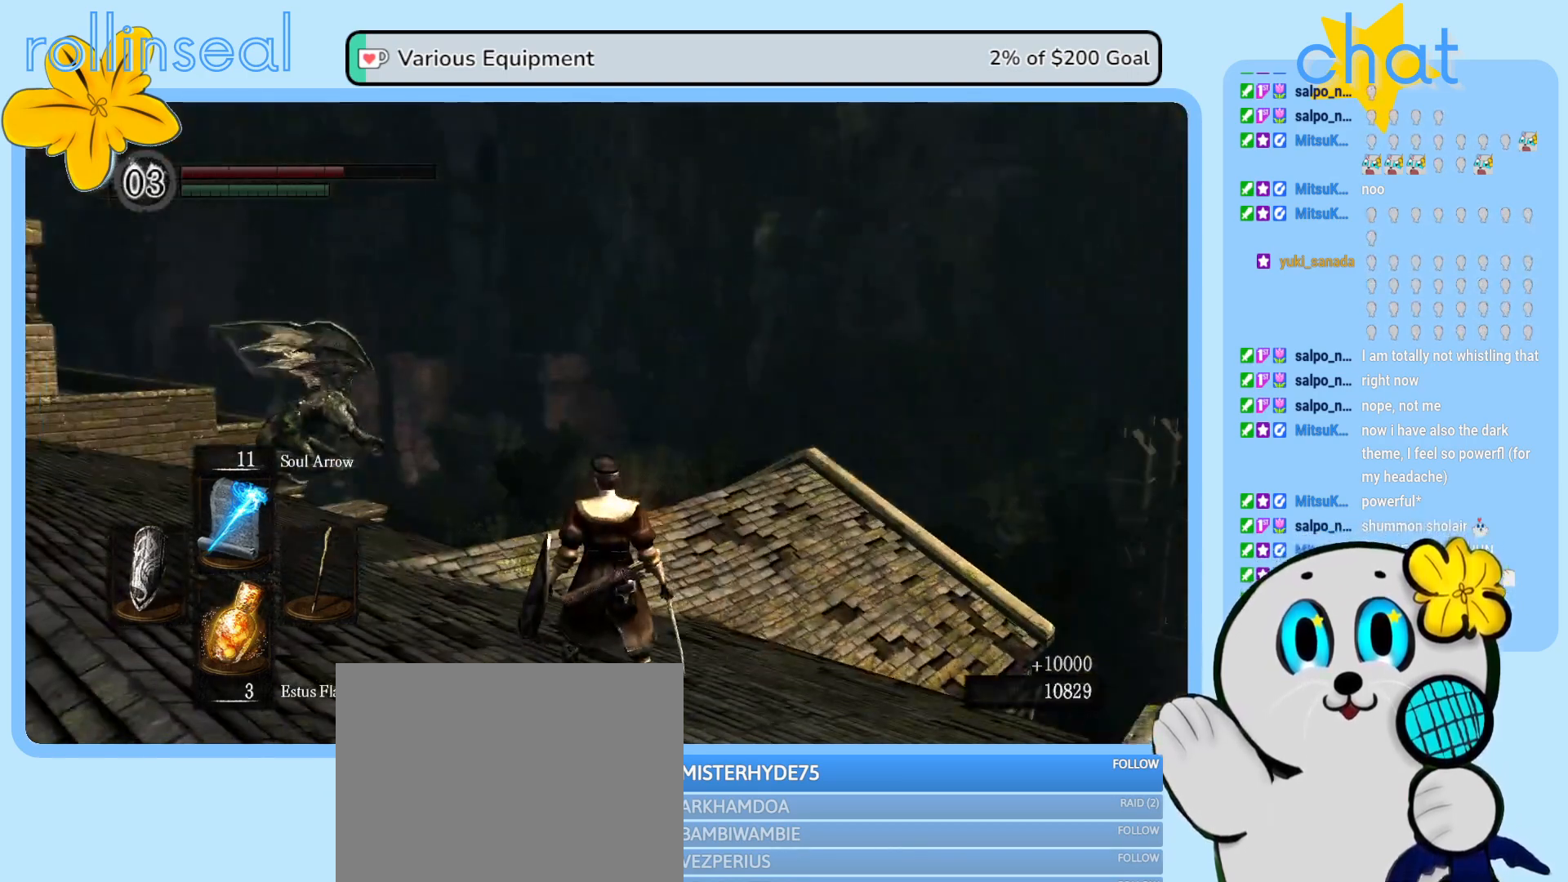
Gameplay with a controller (Xbox layout); each line is a JSON object with the inputs held at the frame after it. "events" lists button and stick changes between this image and that frame as [ms after this image, input, new state], when the widget could be followed in between. Not read: L3 R3.
{"buttons": [], "left_stick": "up-left", "right_stick": "left", "events": [[250, "left_stick", "left"], [250, "right_stick", "left"], [383, "left_stick", "up-left"]]}
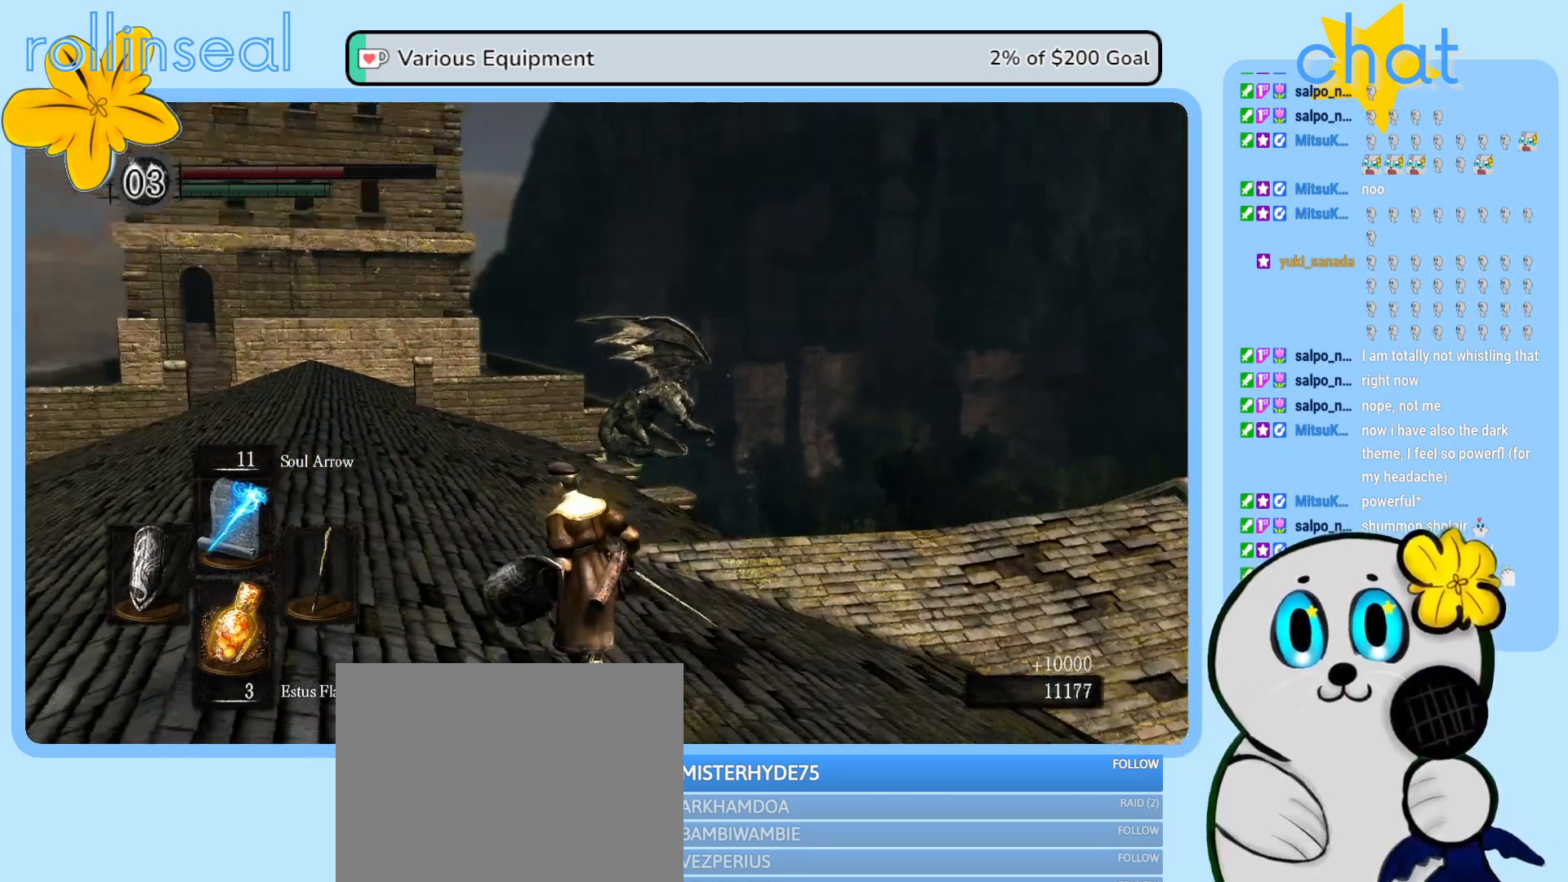
{"buttons": [], "left_stick": "up", "right_stick": "center", "events": [[33, "right_stick", "center"], [400, "left_stick", "up"]]}
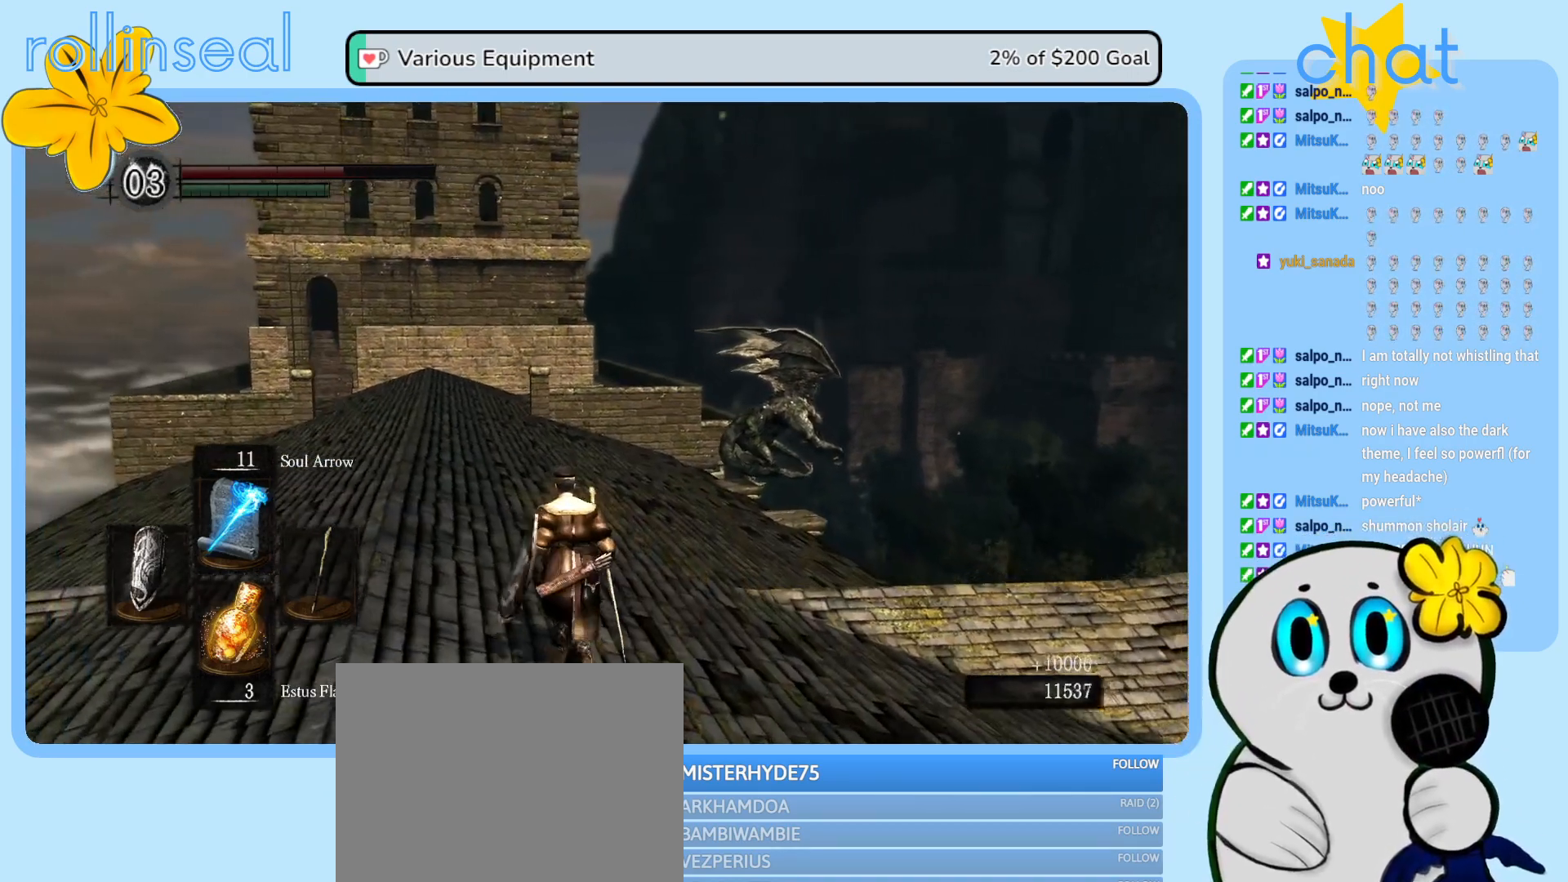
{"buttons": [], "left_stick": "up", "right_stick": "center", "events": []}
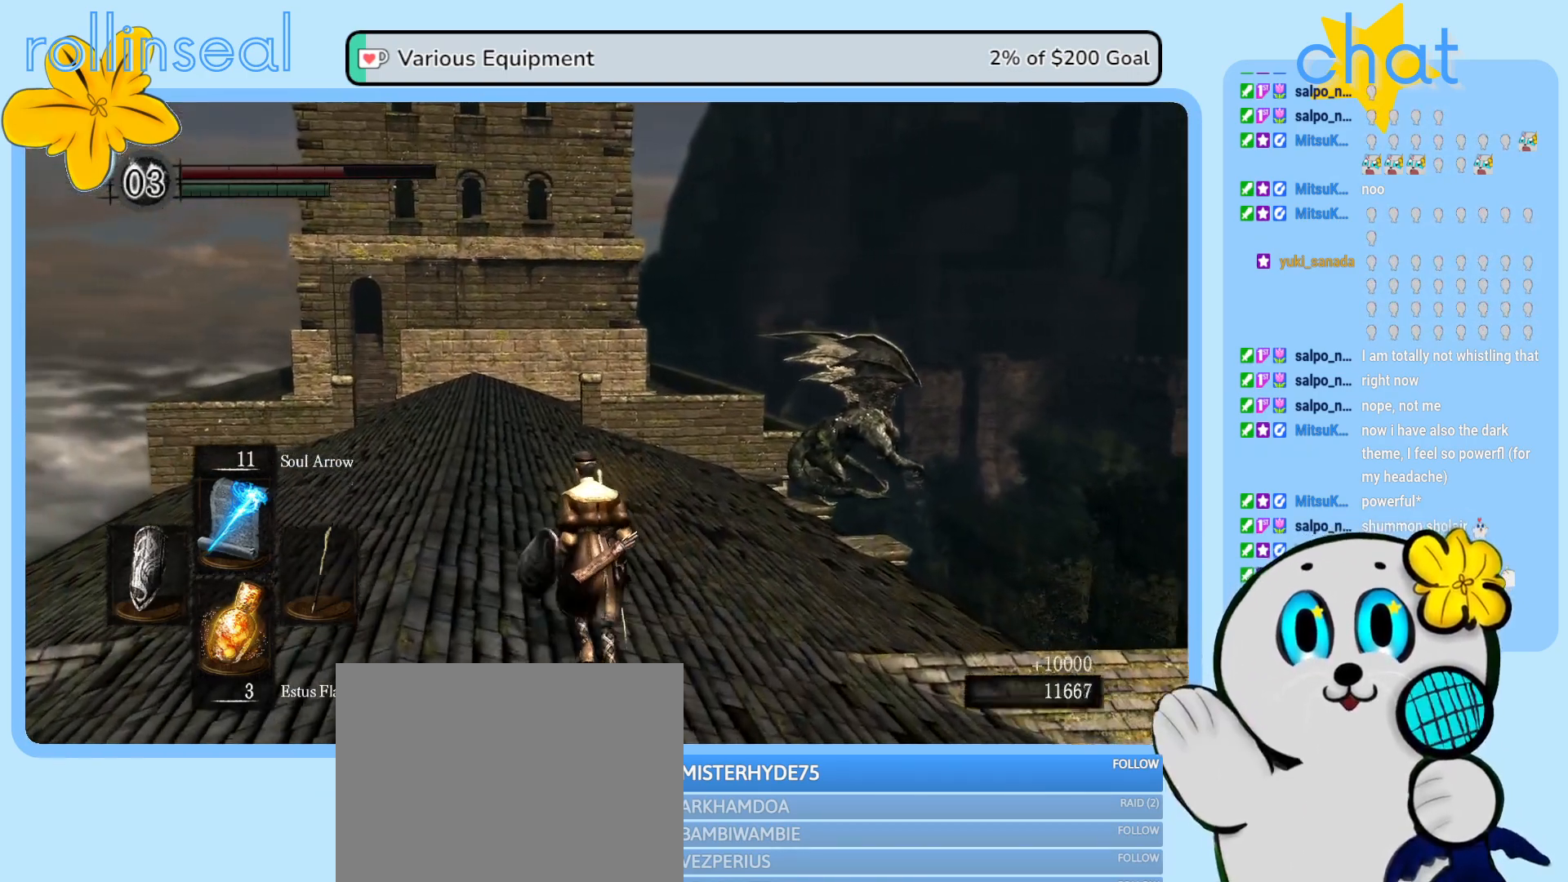
{"buttons": [], "left_stick": "up", "right_stick": "center", "events": []}
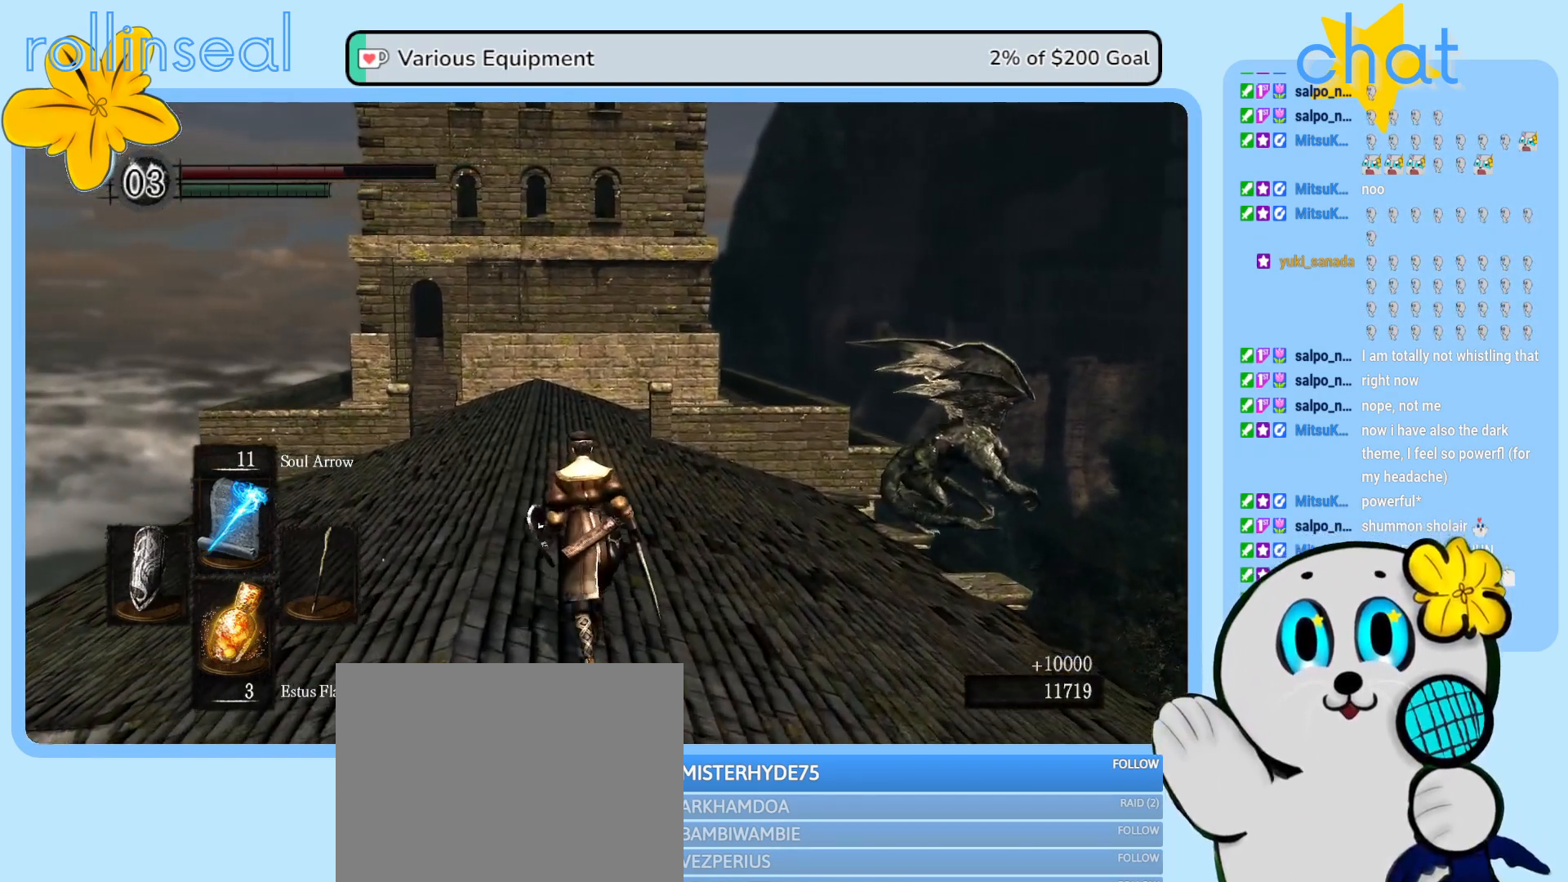
{"buttons": [], "left_stick": "up", "right_stick": "center", "events": []}
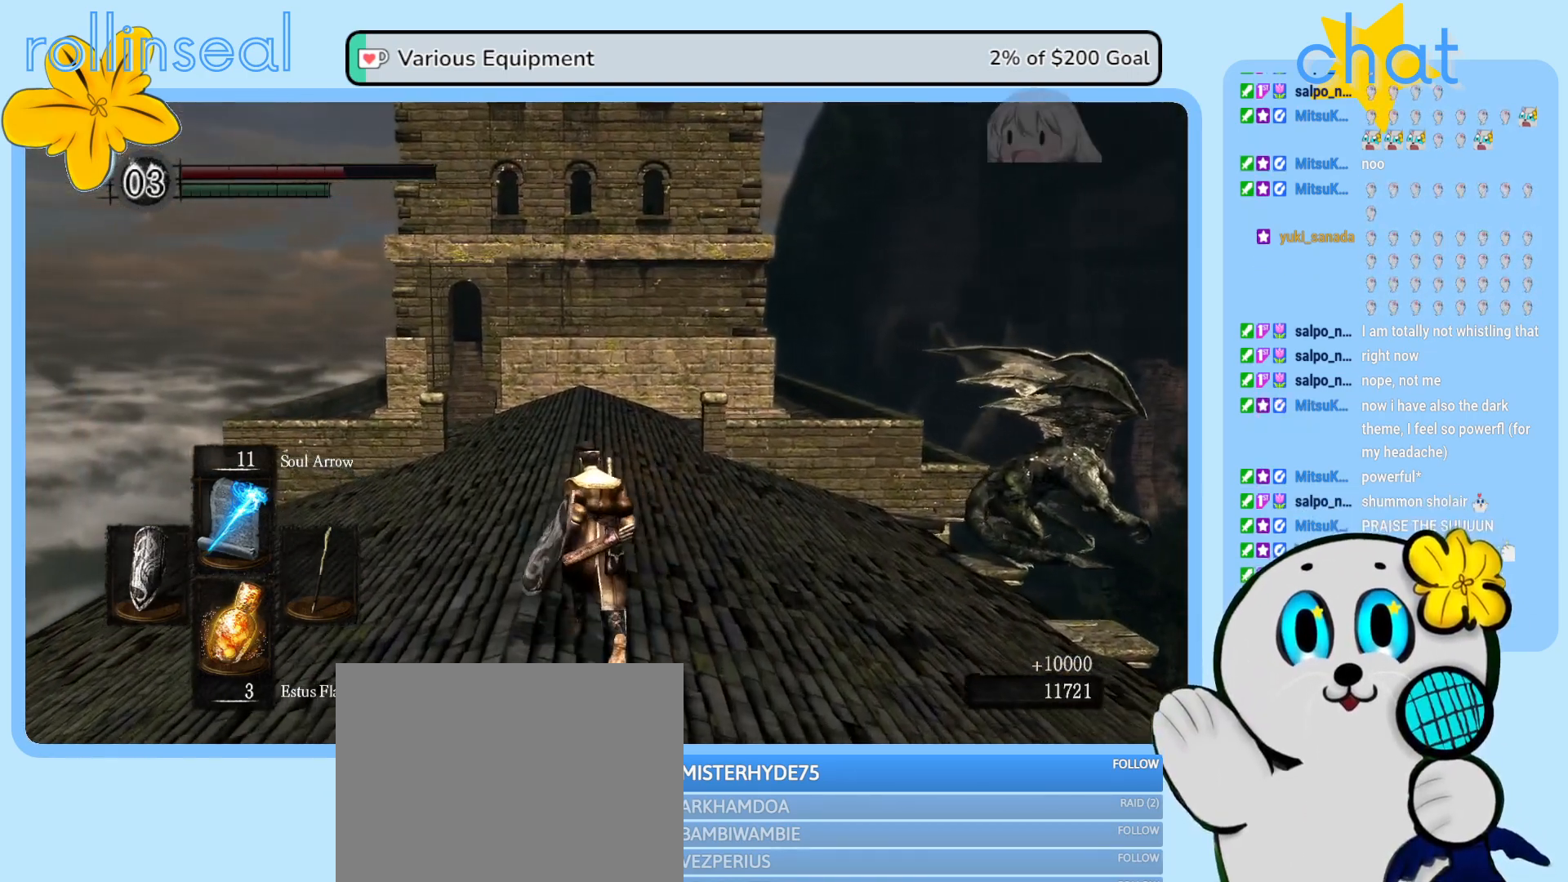
{"buttons": [], "left_stick": "up", "right_stick": "center", "events": []}
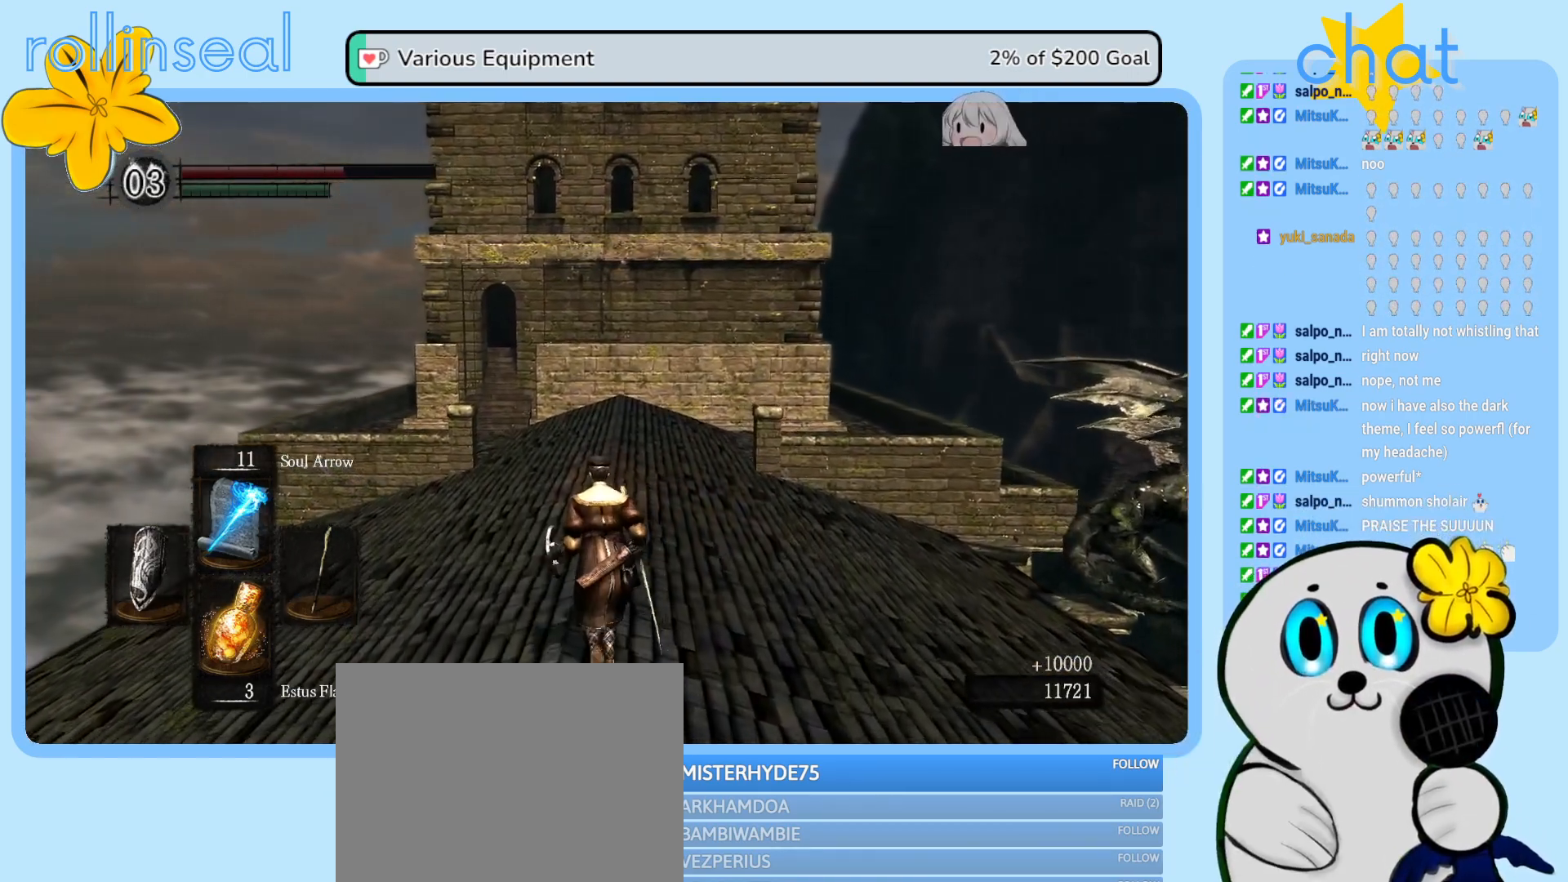
{"buttons": [], "left_stick": "up", "right_stick": "center", "events": []}
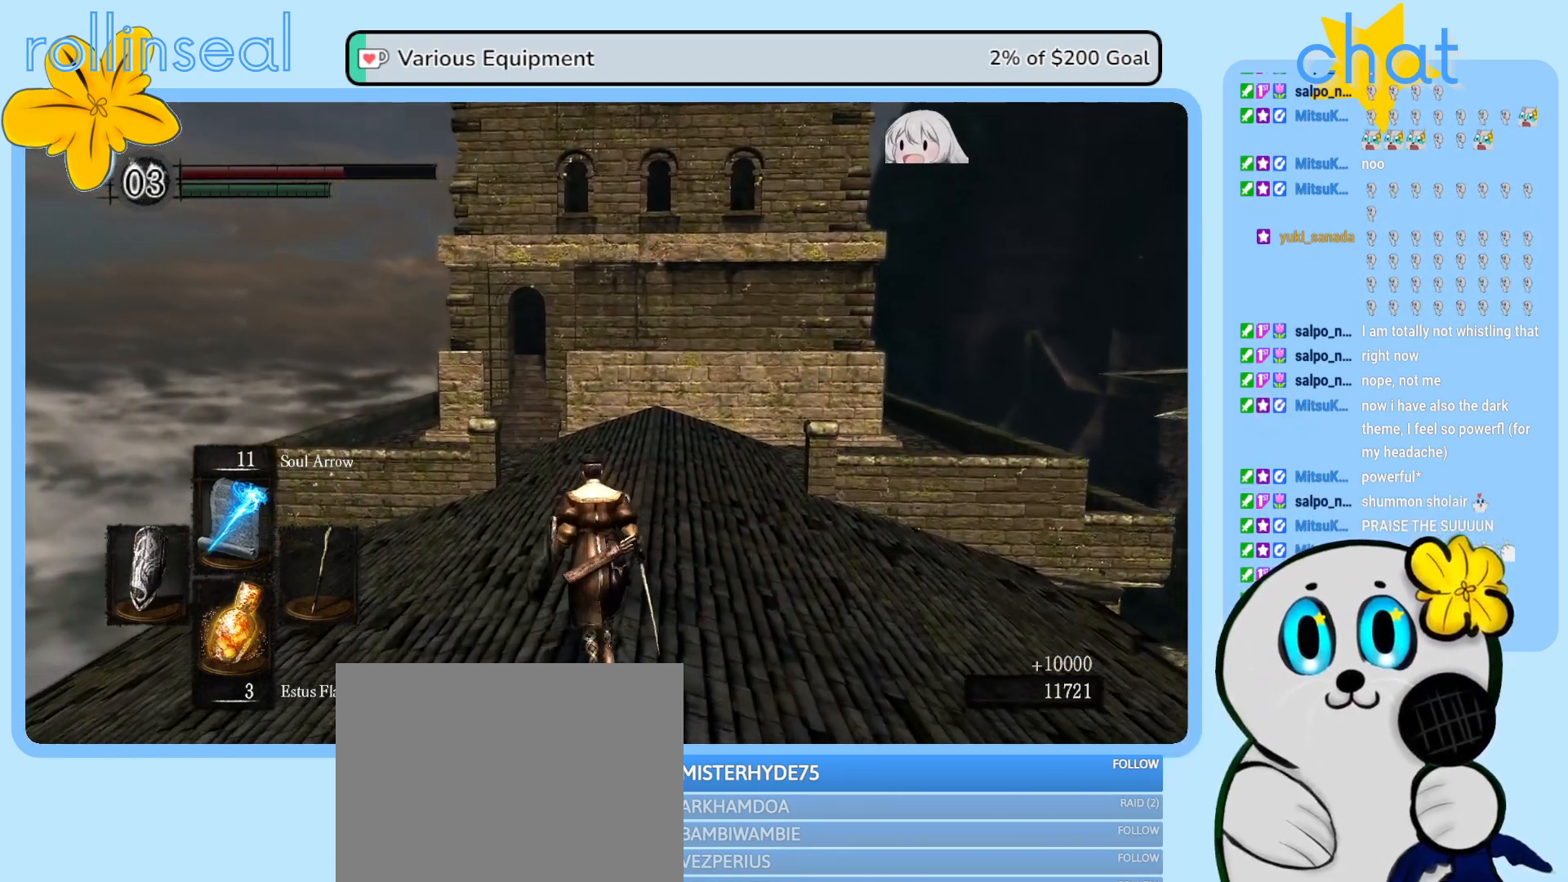
{"buttons": [], "left_stick": "up", "right_stick": "center", "events": []}
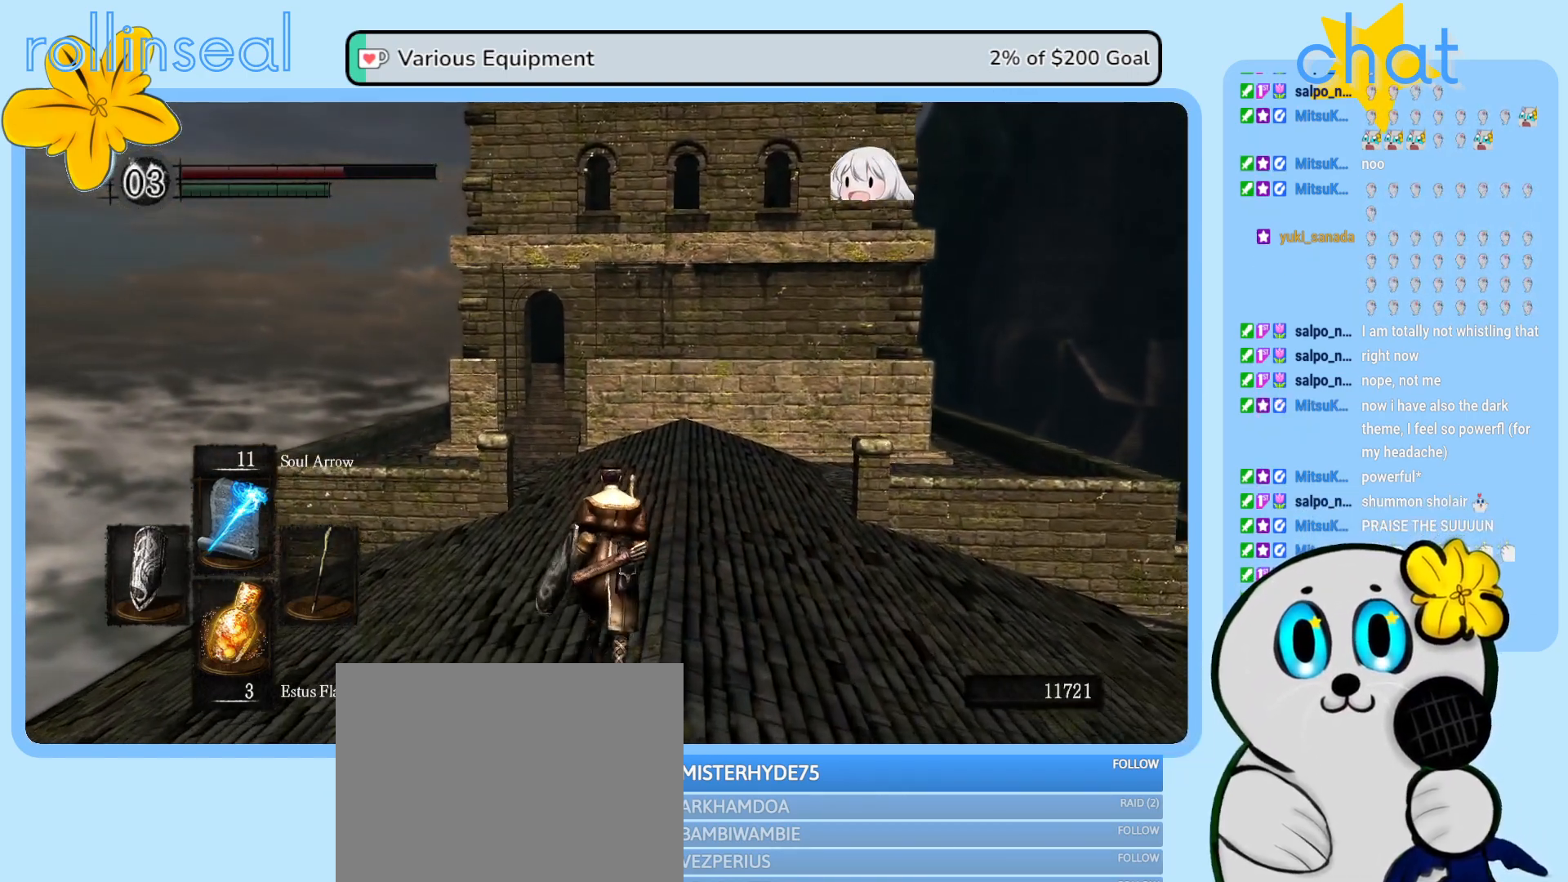
{"buttons": [], "left_stick": "up", "right_stick": "center", "events": []}
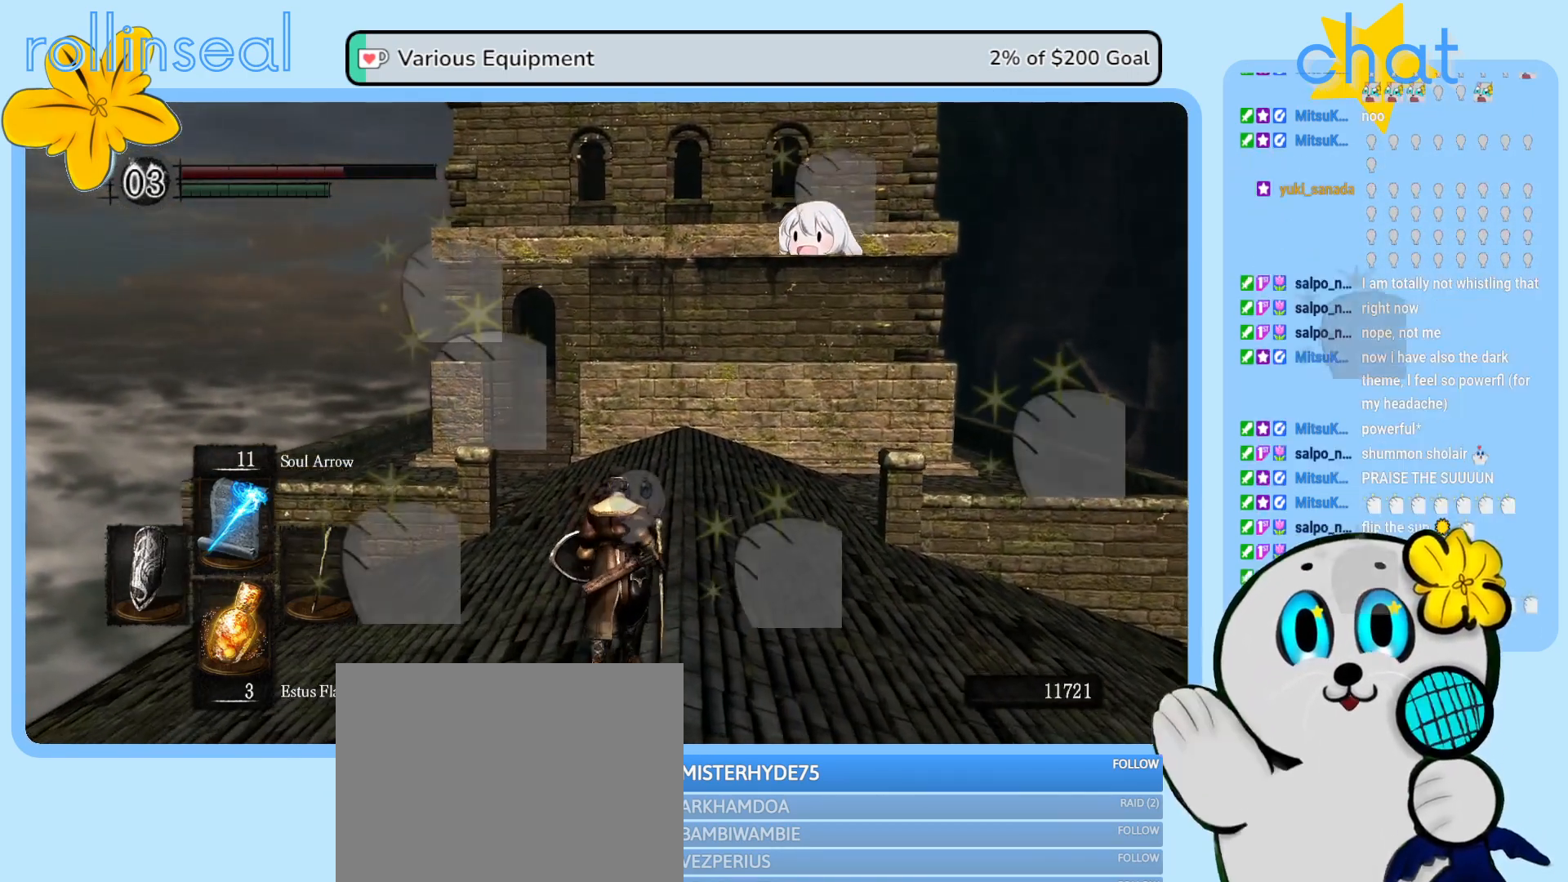
{"buttons": [], "left_stick": "up", "right_stick": "center", "events": []}
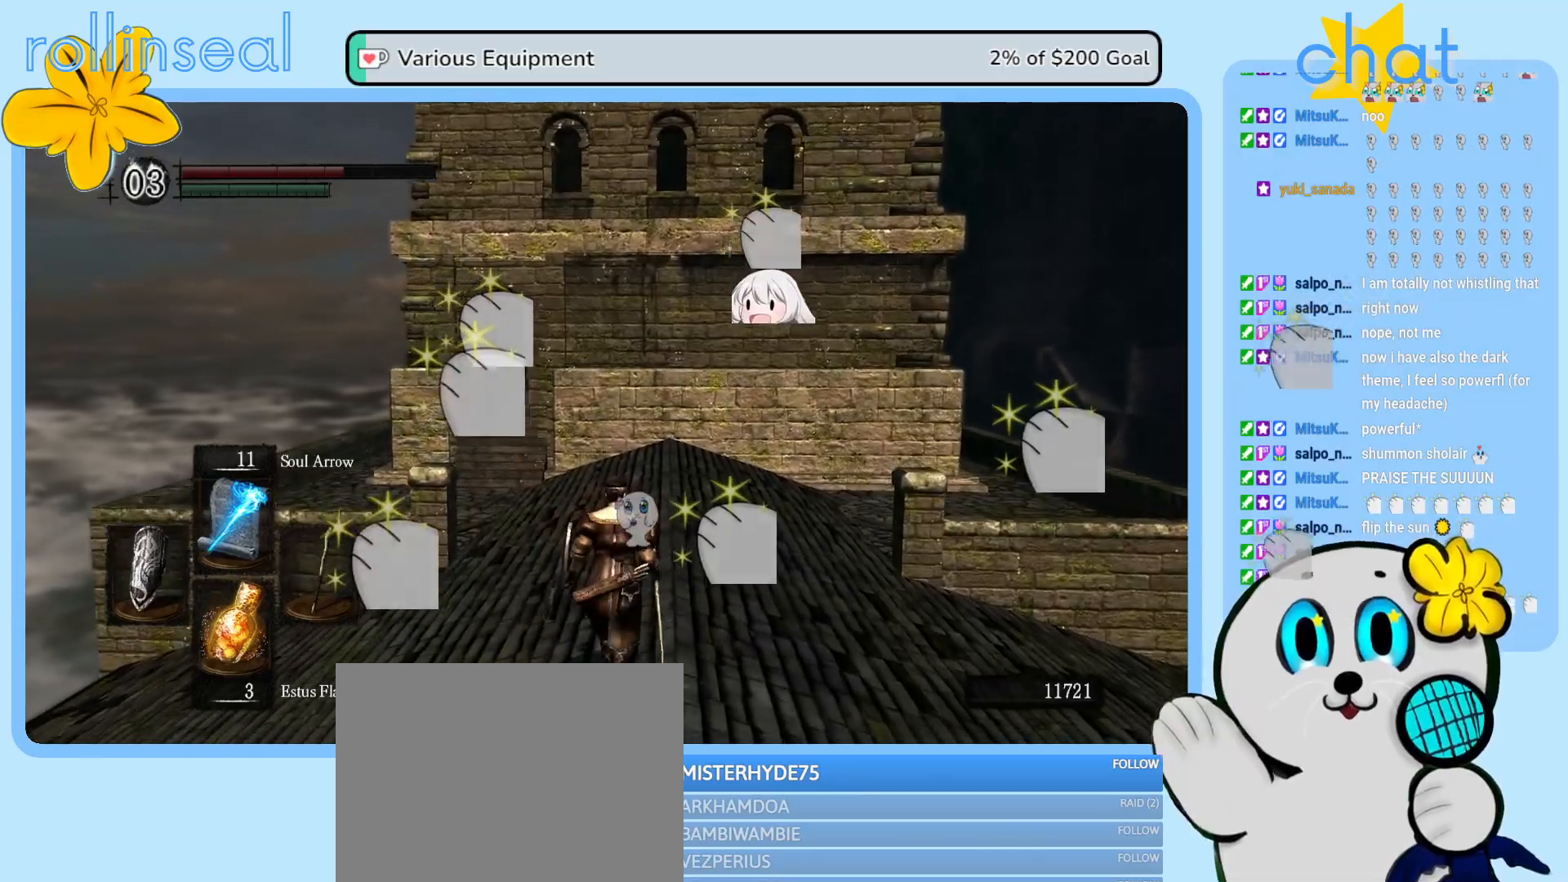
{"buttons": [], "left_stick": "up", "right_stick": "center", "events": [[67, "right_stick", "down"], [200, "right_stick", "center"]]}
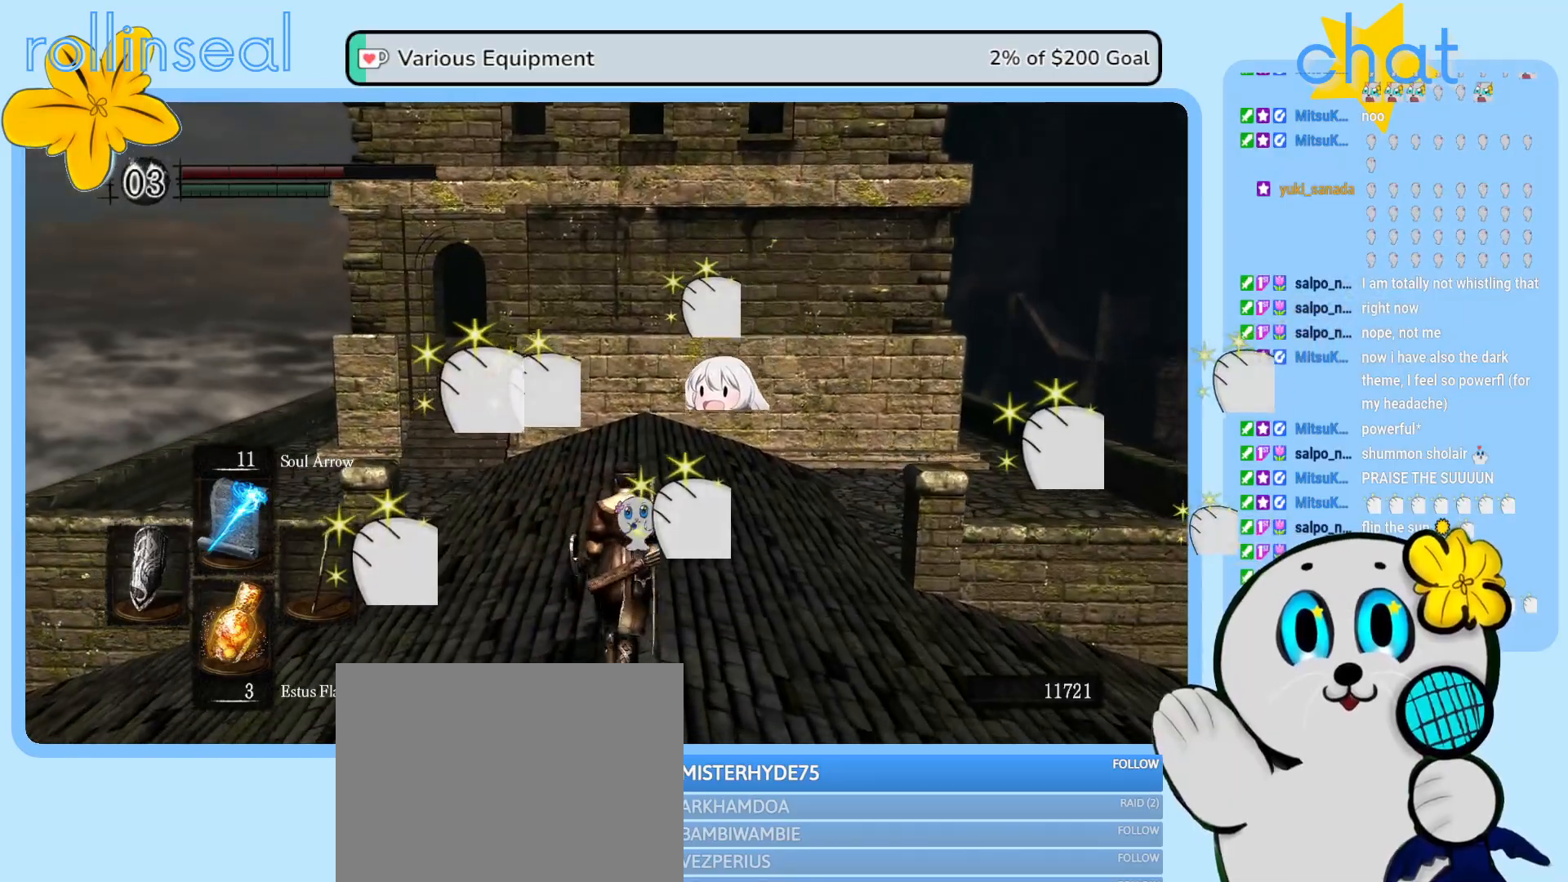
{"buttons": [], "left_stick": "up", "right_stick": "center", "events": []}
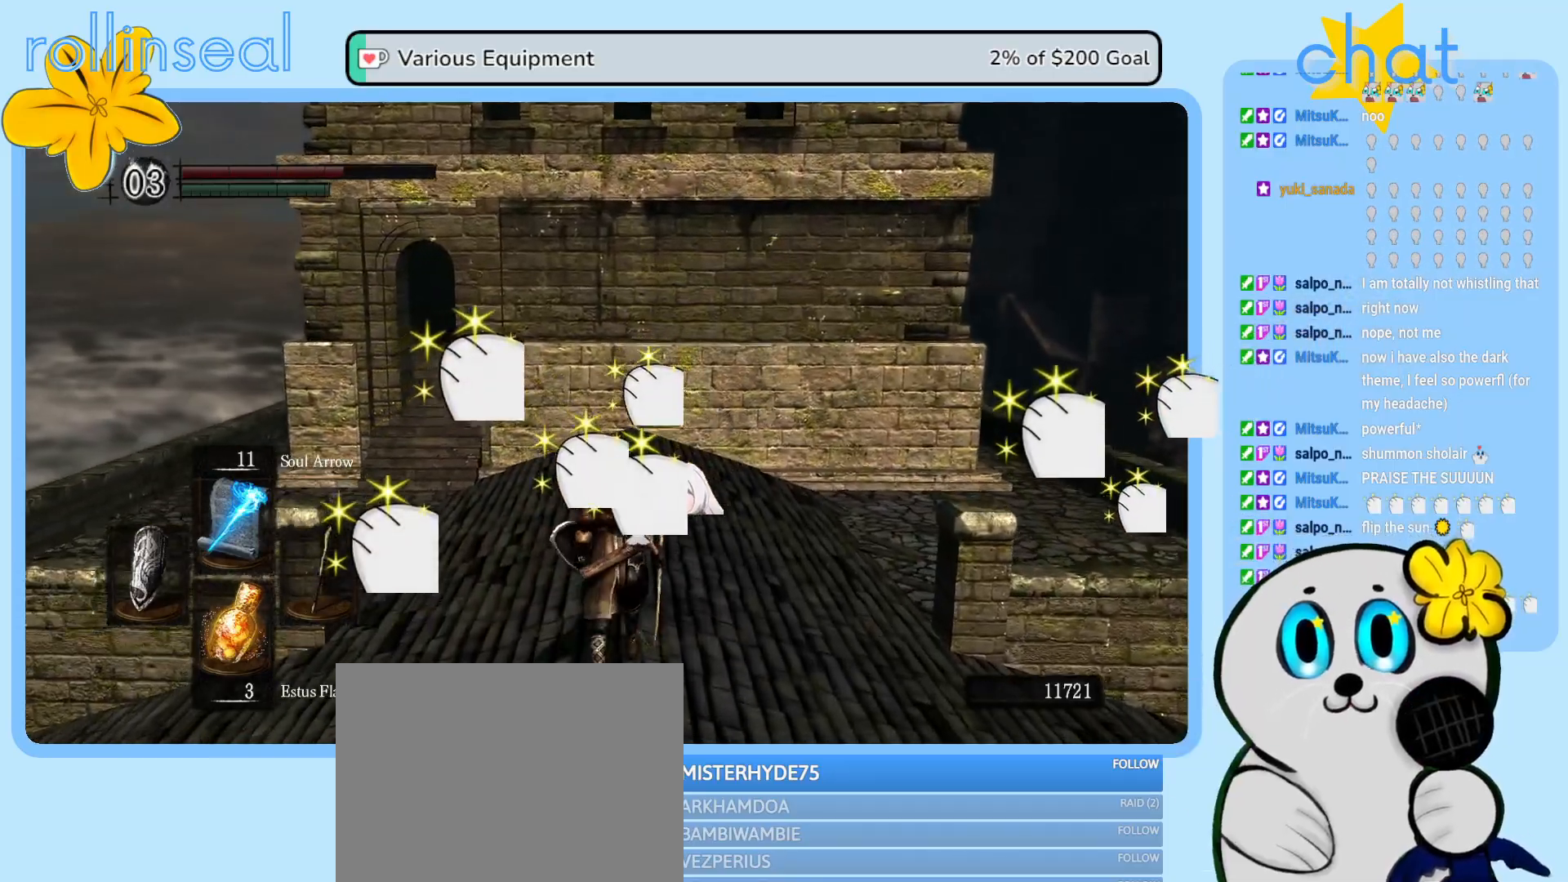
{"buttons": [], "left_stick": "up", "right_stick": "down-right", "events": [[267, "right_stick", "down-right"]]}